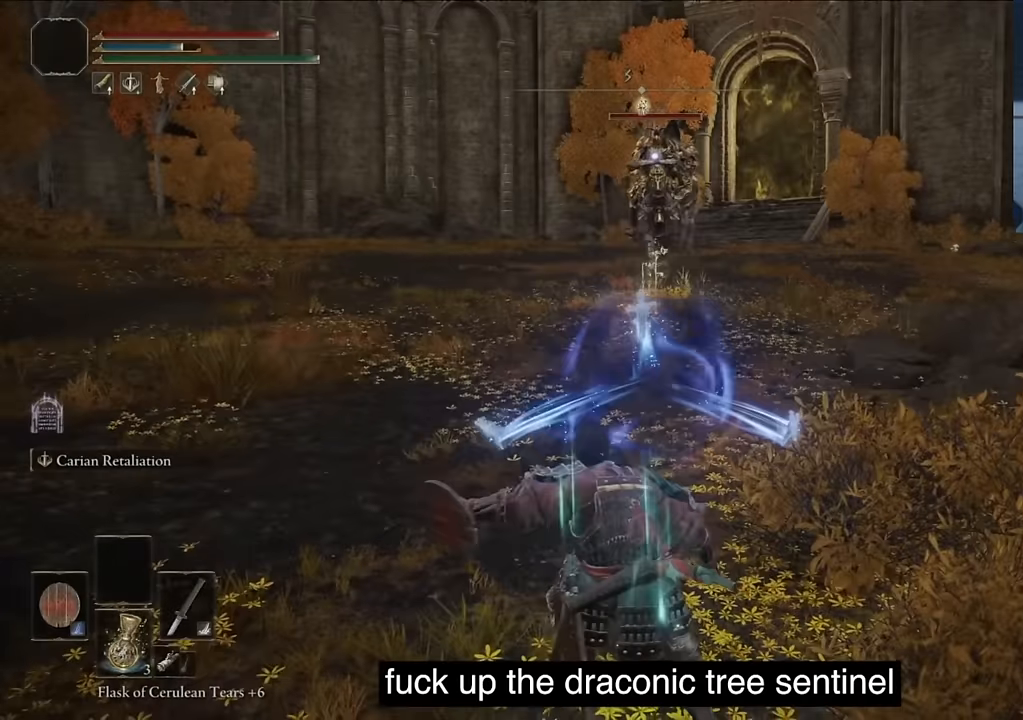
Gameplay with a controller (PlayStation layout); each line is a JSON object with the inputs held at the frame after it. "events" lists button and stick changes between this image and that frame as [ms after this image, input, new state], when the widget could be followed in between.
{"buttons": ["TRIANGLE"], "left_stick": "center", "right_stick": "center", "events": [[283, "TRIANGLE", "down"]]}
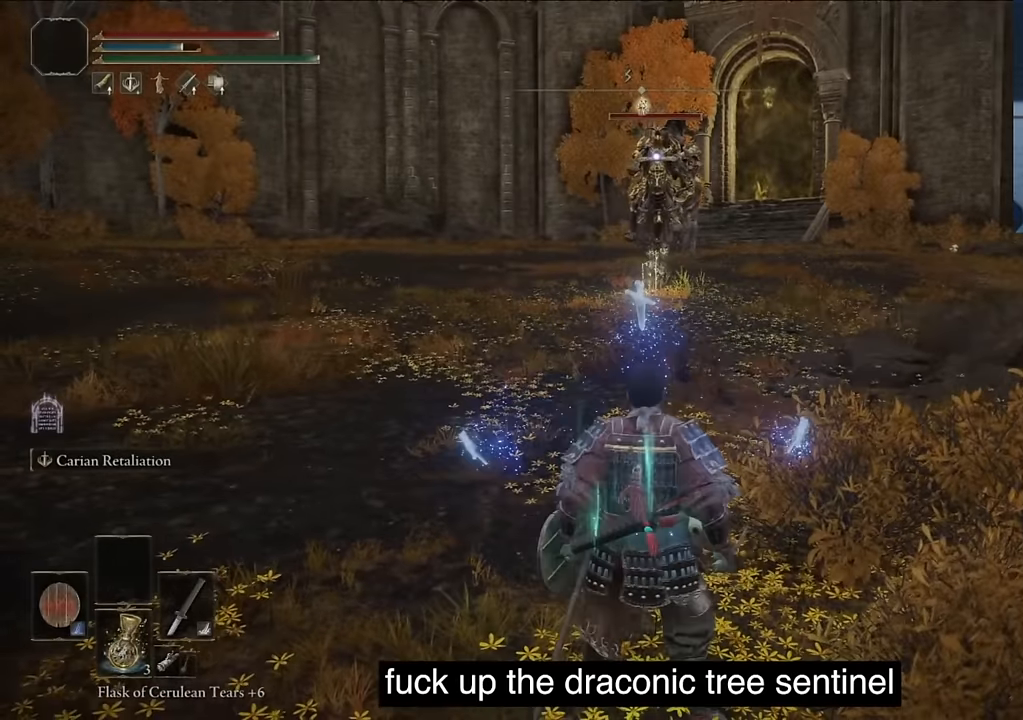
{"buttons": ["TRIANGLE"], "left_stick": "center", "right_stick": "center", "events": []}
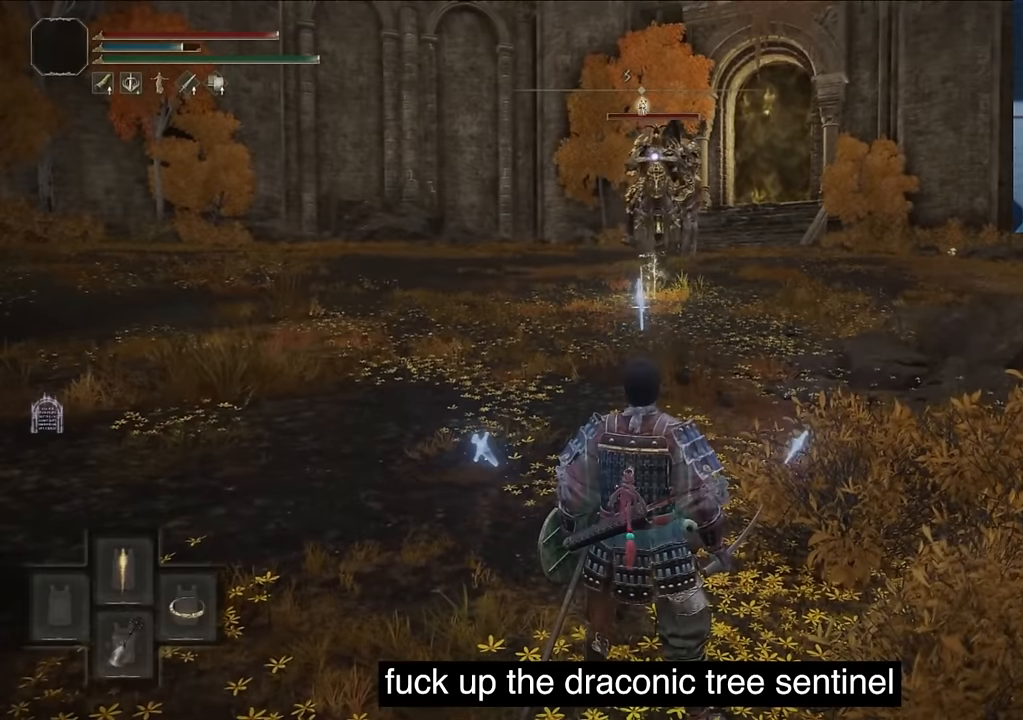
{"buttons": ["TRIANGLE"], "left_stick": "center", "right_stick": "center", "events": []}
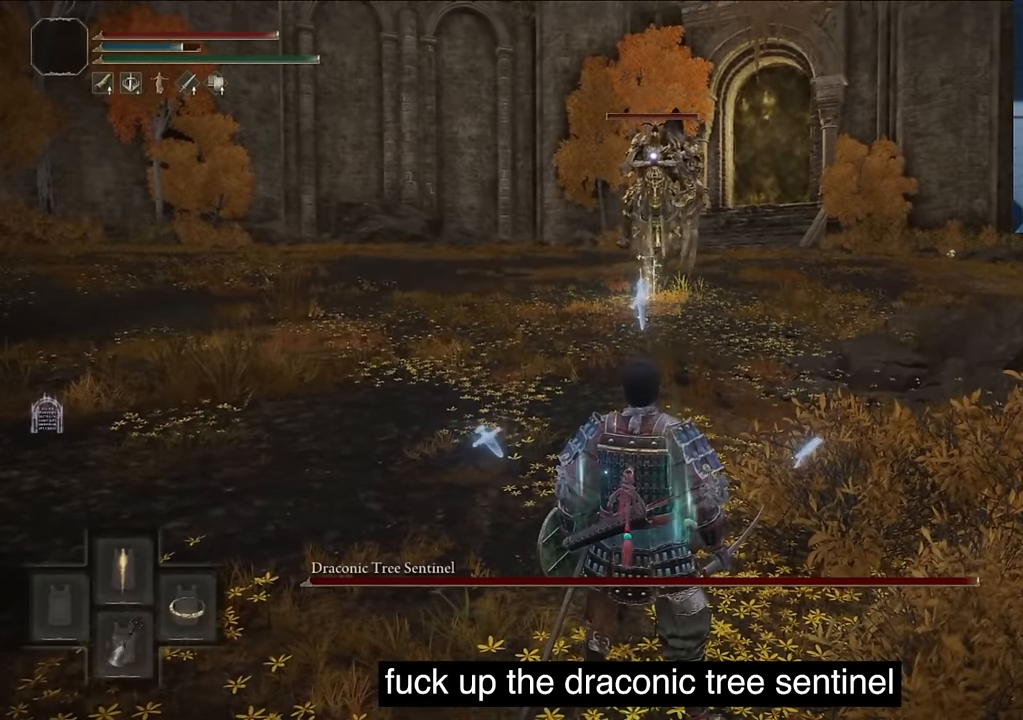
{"buttons": ["TRIANGLE"], "left_stick": "center", "right_stick": "center", "events": []}
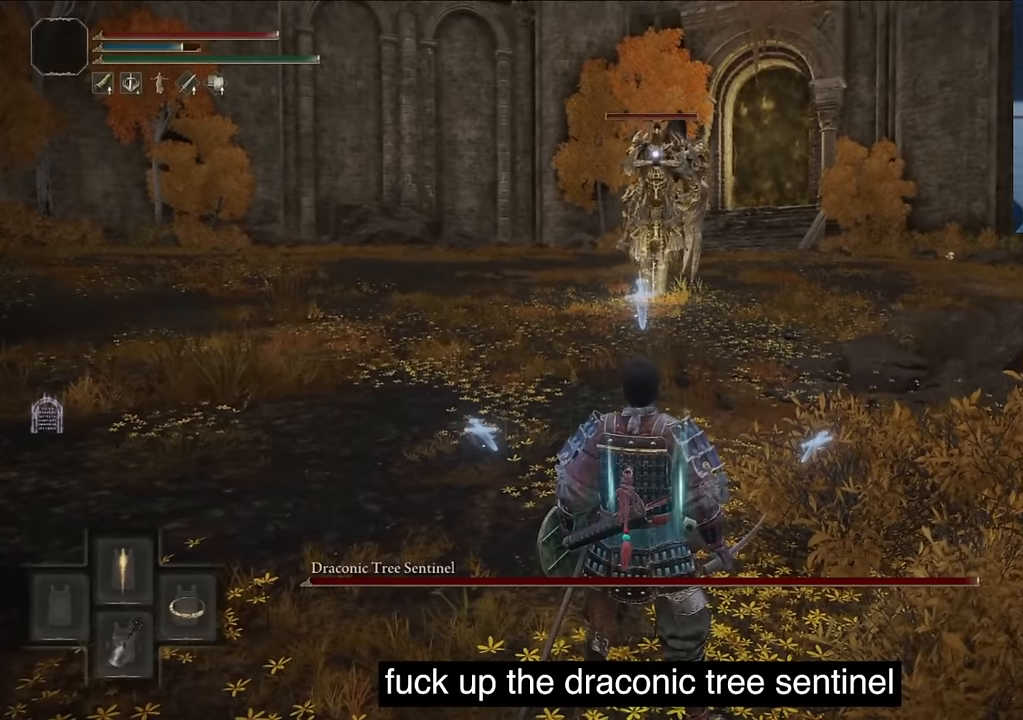
{"buttons": ["TRIANGLE", "DPAD_DOWN"], "left_stick": "center", "right_stick": "center", "events": [[400, "DPAD_DOWN", "down"]]}
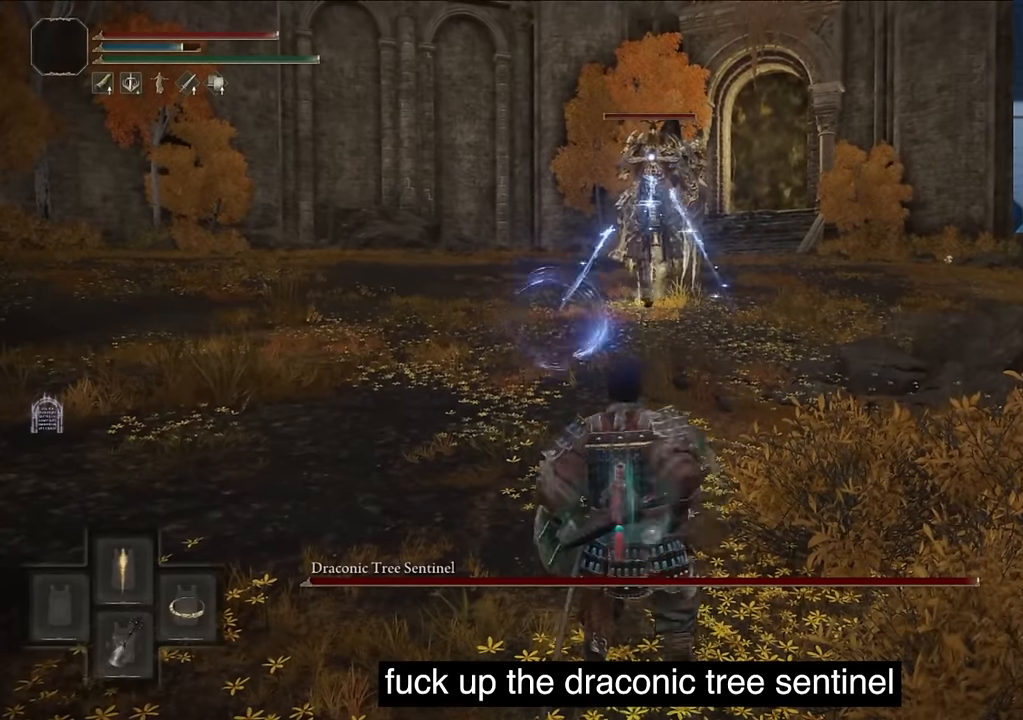
{"buttons": ["L2"], "left_stick": "center", "right_stick": "center", "events": [[100, "DPAD_DOWN", "up"], [316, "TRIANGLE", "up"], [383, "L2", "down"]]}
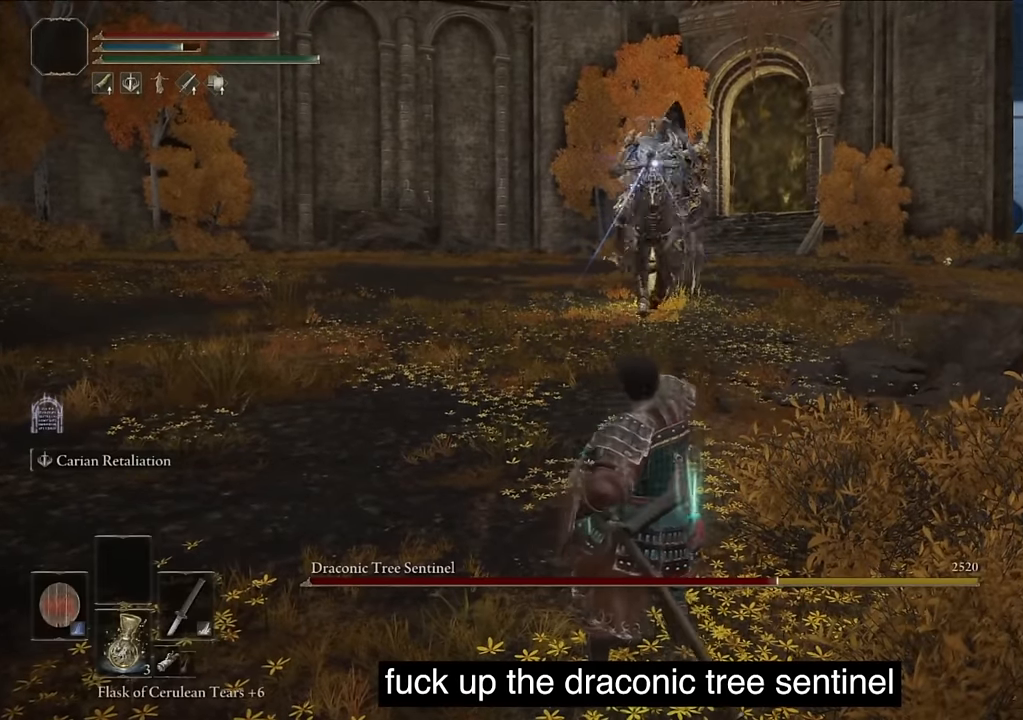
{"buttons": ["L2"], "left_stick": "center", "right_stick": "center", "events": [[433, "L2", "up"], [500, "L2", "down"]]}
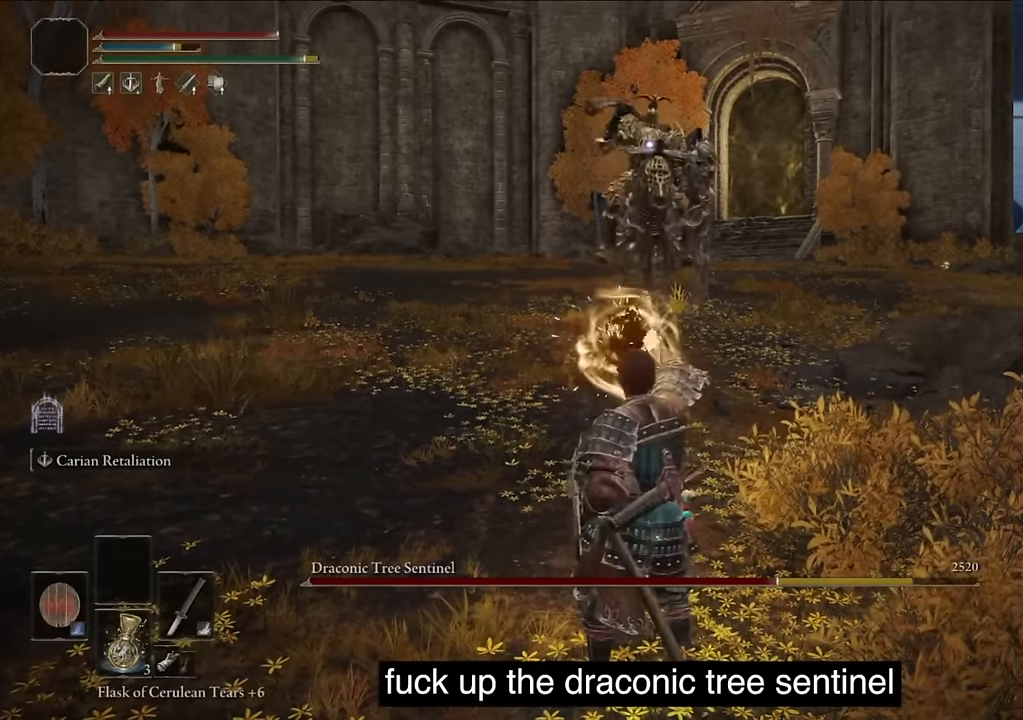
{"buttons": [], "left_stick": "center", "right_stick": "center", "events": [[200, "L2", "up"], [300, "L2", "down"], [383, "L2", "up"]]}
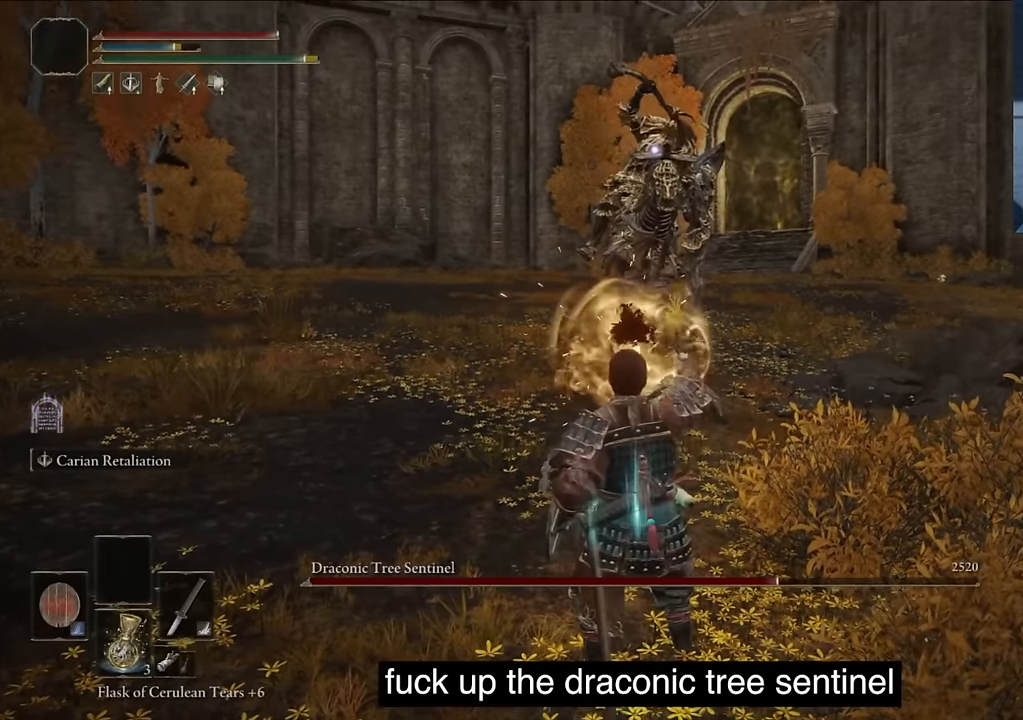
{"buttons": [], "left_stick": "center", "right_stick": "center", "events": [[16, "L2", "down"], [66, "L2", "up"], [166, "L2", "down"], [483, "L2", "up"]]}
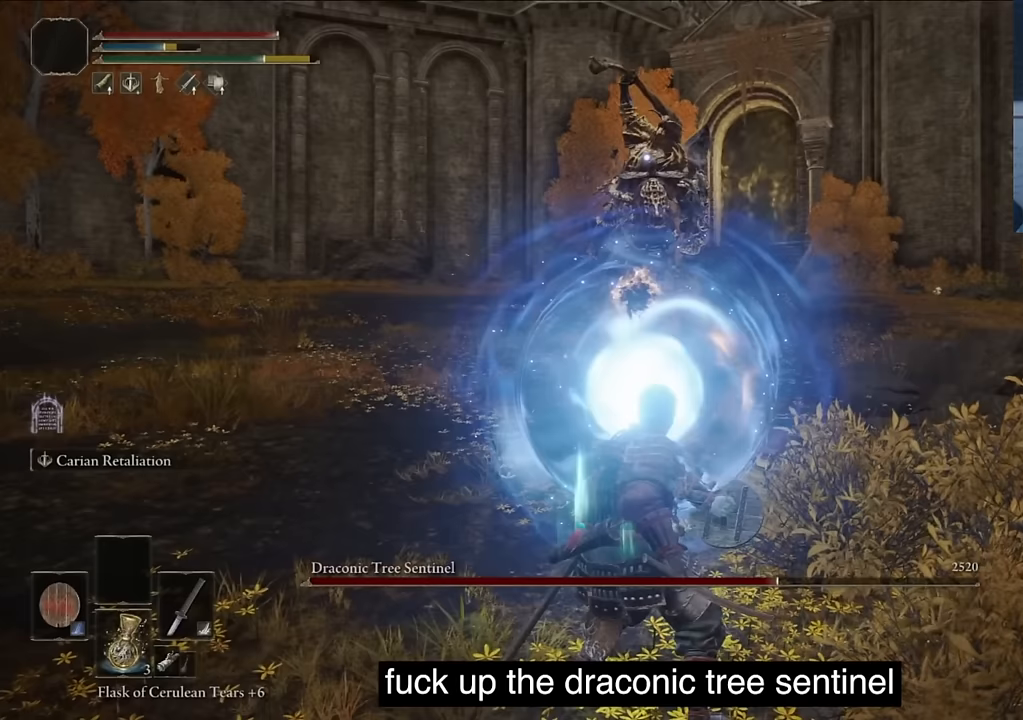
{"buttons": ["TRIANGLE"], "left_stick": "center", "right_stick": "center", "events": [[250, "TRIANGLE", "down"]]}
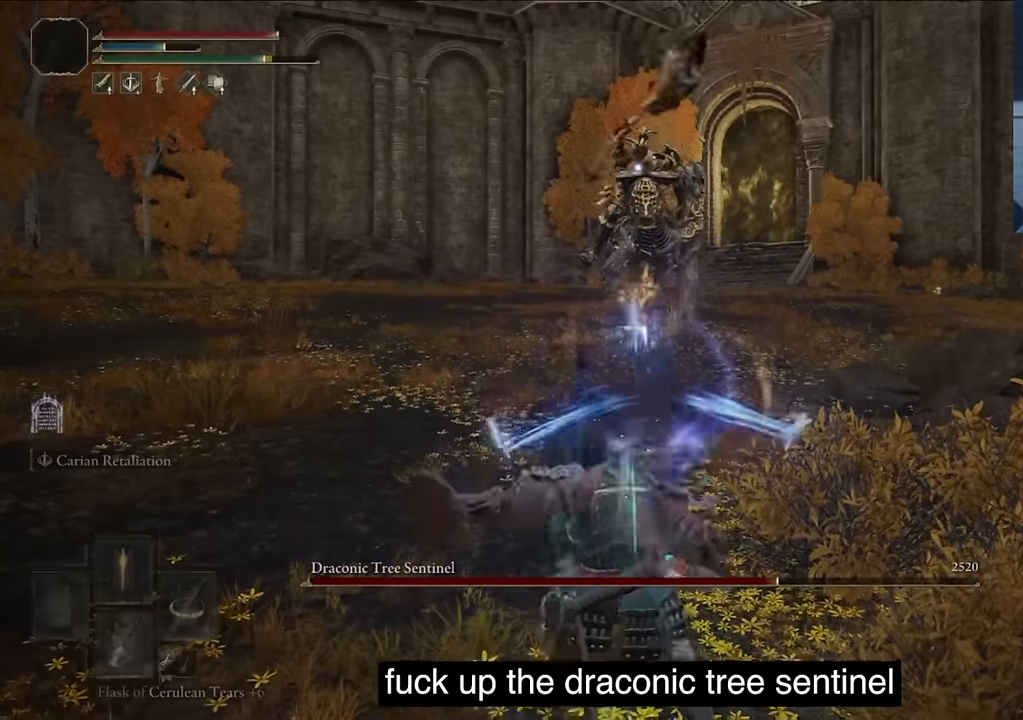
{"buttons": ["TRIANGLE"], "left_stick": "center", "right_stick": "center", "events": [[333, "DPAD_DOWN", "down"], [383, "DPAD_DOWN", "up"]]}
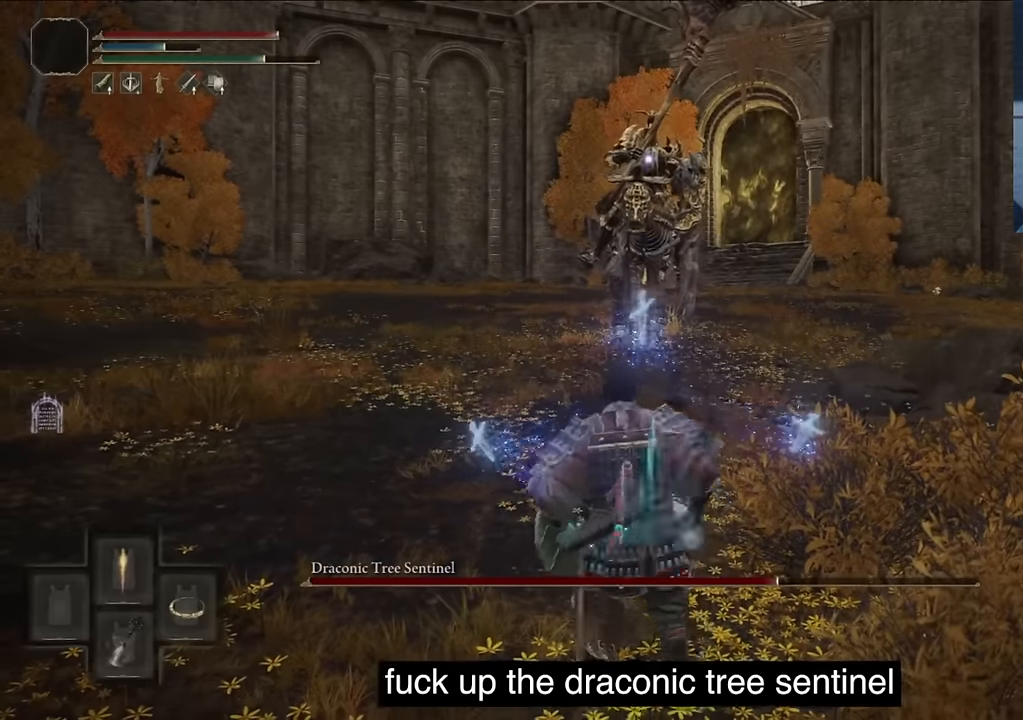
{"buttons": [], "left_stick": "center", "right_stick": "center", "events": [[317, "TRIANGLE", "up"]]}
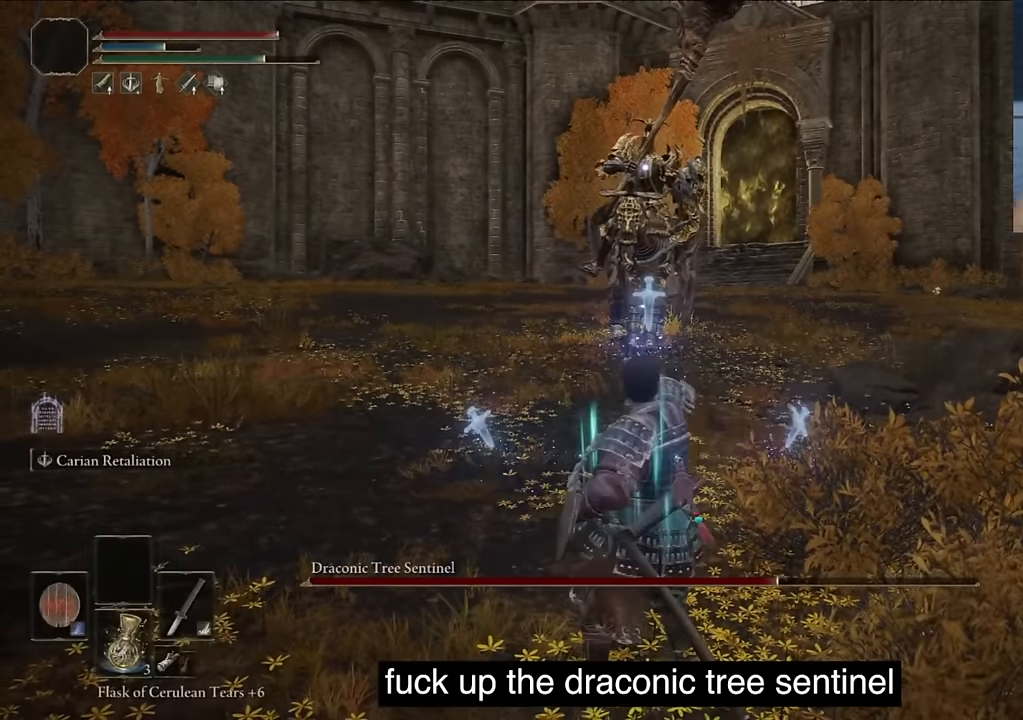
{"buttons": ["L2"], "left_stick": "center", "right_stick": "center", "events": [[33, "L2", "down"]]}
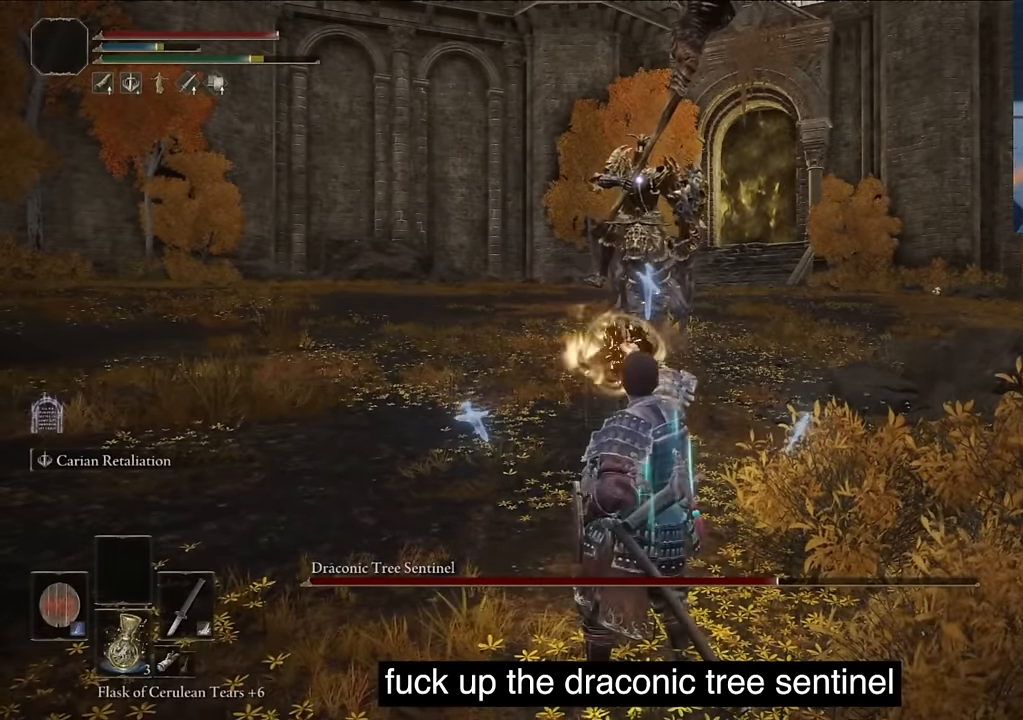
{"buttons": ["L2"], "left_stick": "center", "right_stick": "center", "events": [[150, "L2", "up"], [283, "L2", "down"]]}
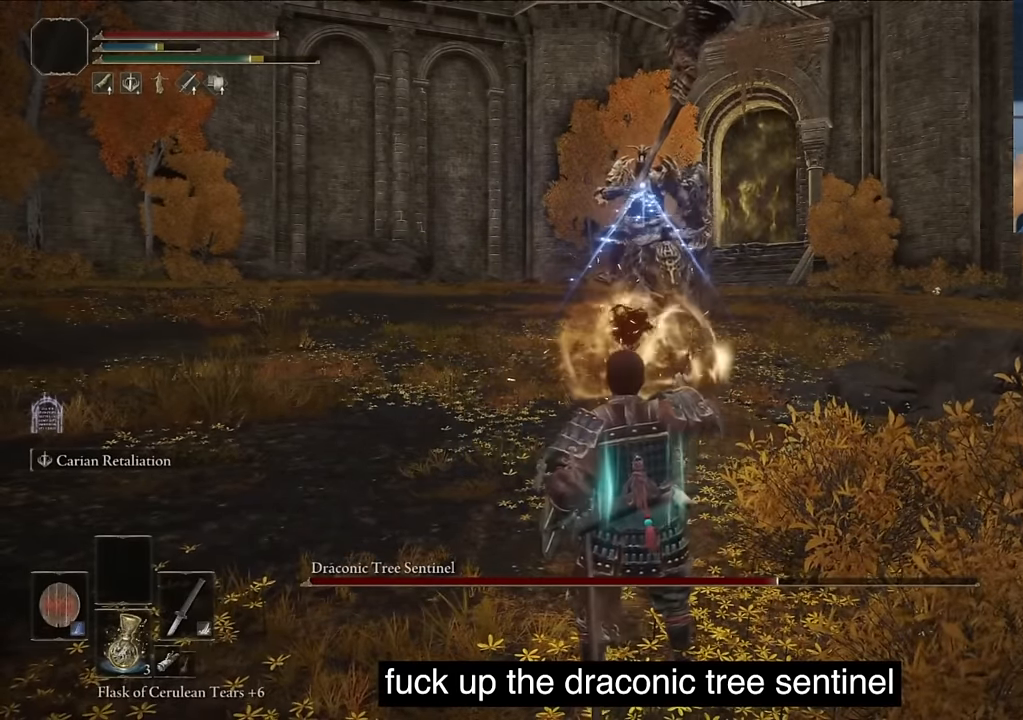
{"buttons": ["L2"], "left_stick": "center", "right_stick": "center", "events": [[283, "L2", "up"], [317, "L2", "down"]]}
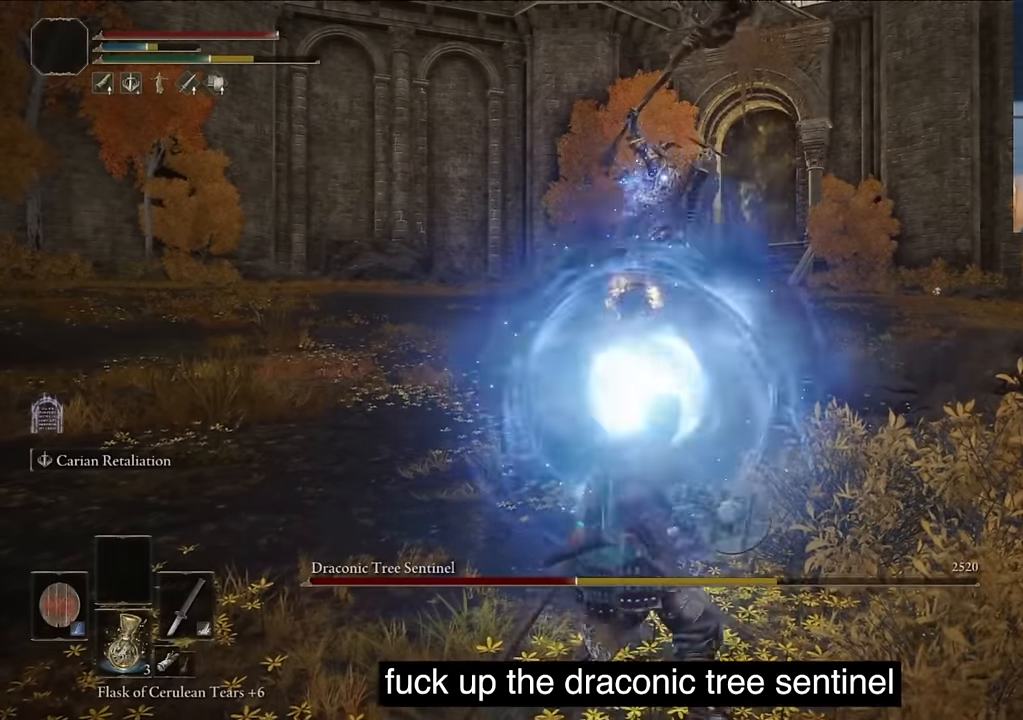
{"buttons": ["TRIANGLE", "DPAD_DOWN"], "left_stick": "center", "right_stick": "center", "events": [[150, "L2", "up"], [267, "TRIANGLE", "down"], [500, "DPAD_DOWN", "down"]]}
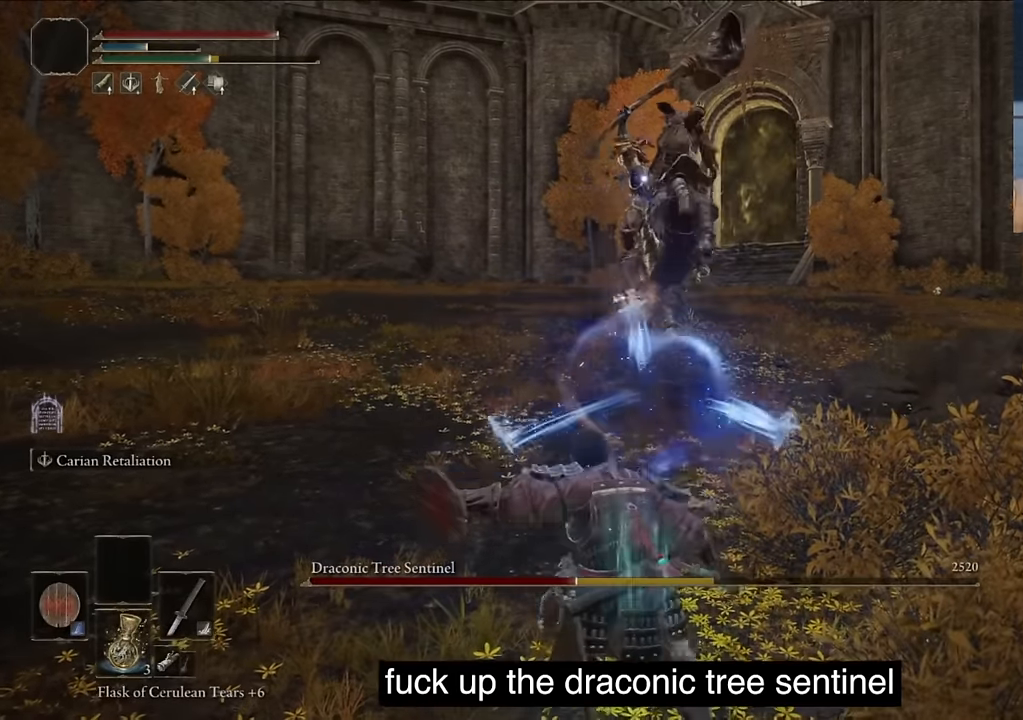
{"buttons": [], "left_stick": "center", "right_stick": "center", "events": [[167, "DPAD_DOWN", "up"], [233, "DPAD_DOWN", "down"], [317, "DPAD_DOWN", "up"], [383, "TRIANGLE", "up"]]}
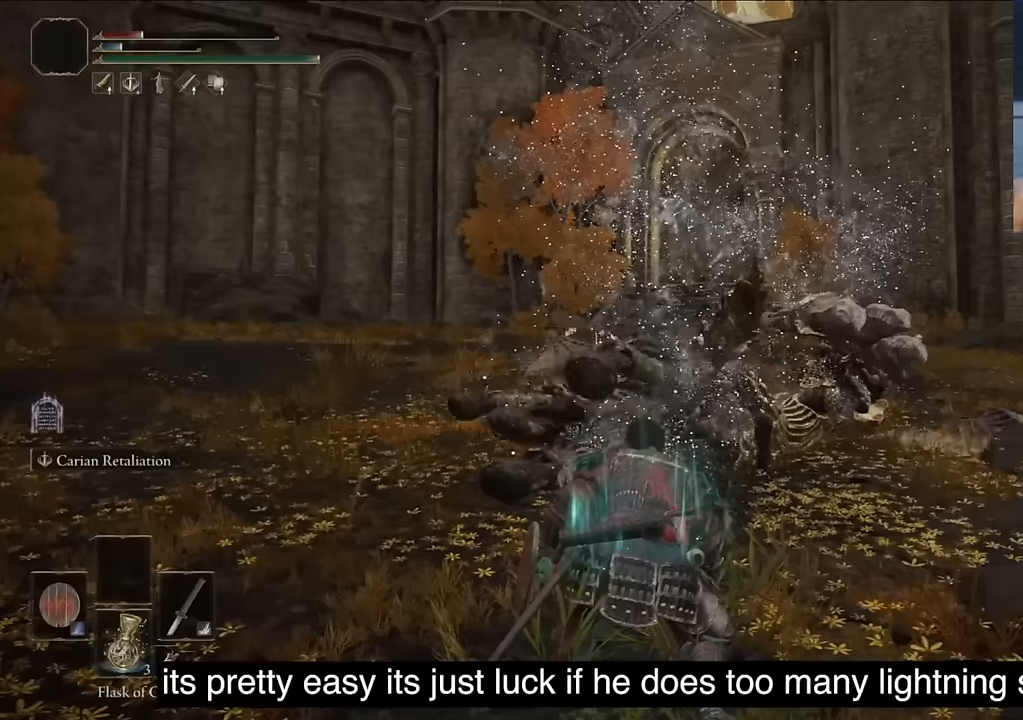
{"buttons": ["TRIANGLE", "R1"], "left_stick": "center", "right_stick": "center", "events": [[467, "TRIANGLE", "down"], [483, "R1", "down"]]}
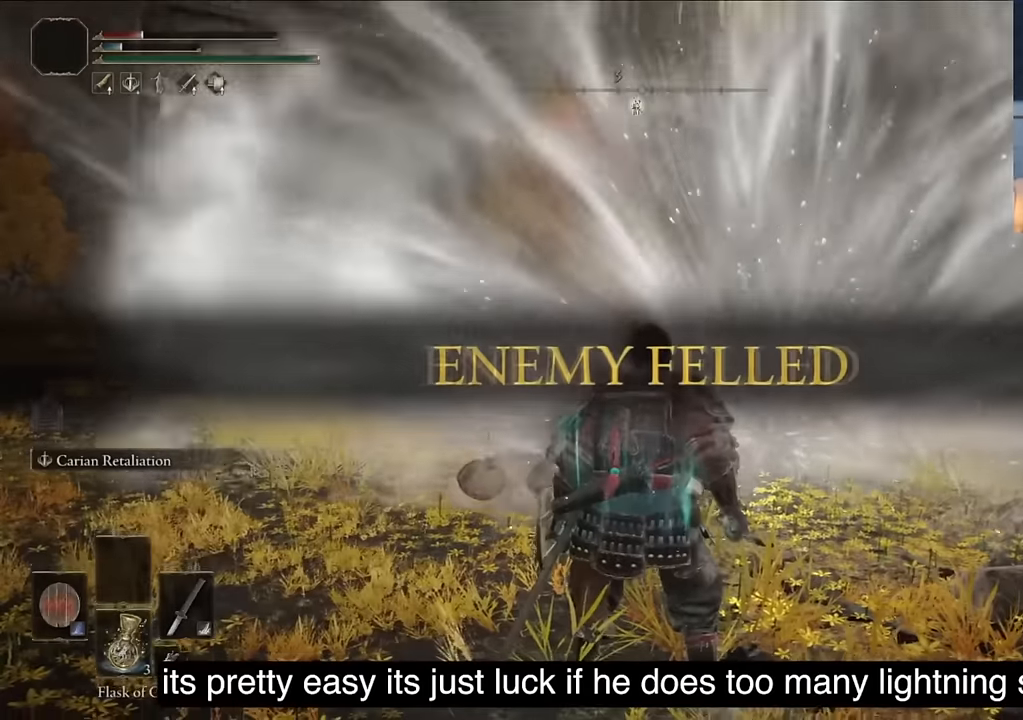
{"buttons": [], "left_stick": "center", "right_stick": "center", "events": [[233, "R1", "up"], [233, "TRIANGLE", "up"]]}
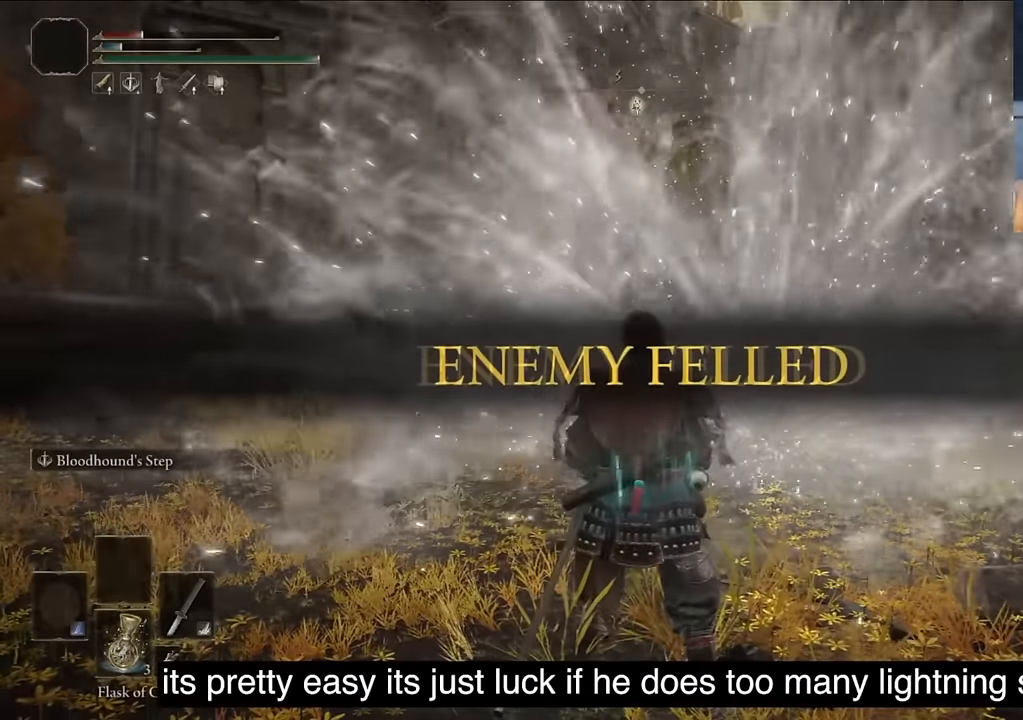
{"buttons": [], "left_stick": "center", "right_stick": "center", "events": []}
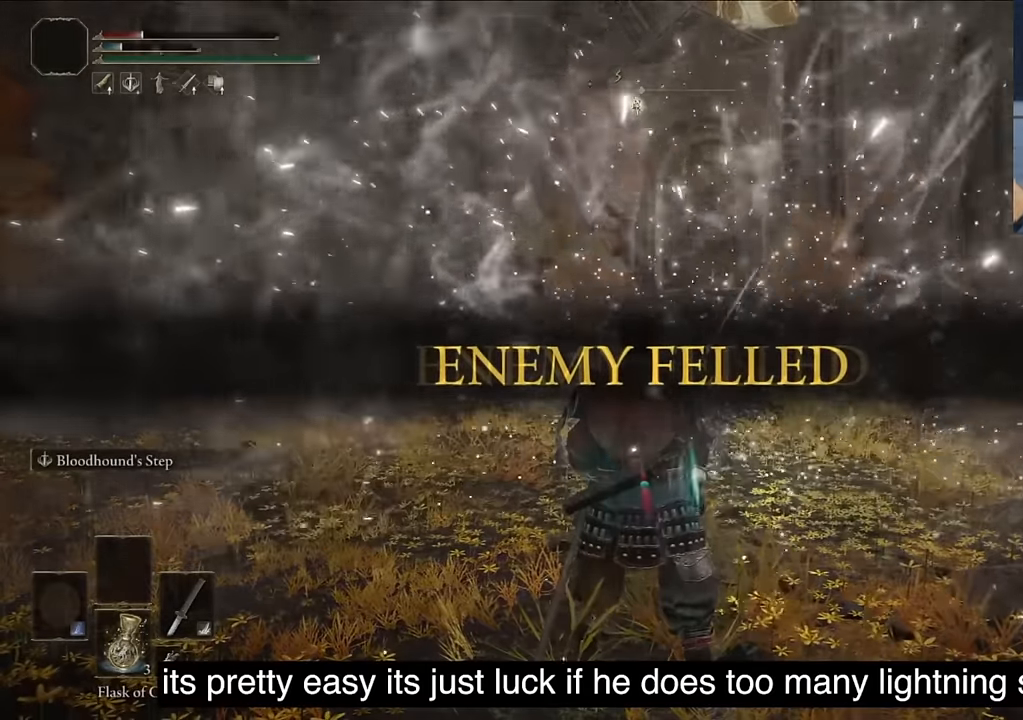
{"buttons": [], "left_stick": "center", "right_stick": "down", "events": [[67, "L2", "down"], [283, "L2", "up"], [283, "right_stick", "down"]]}
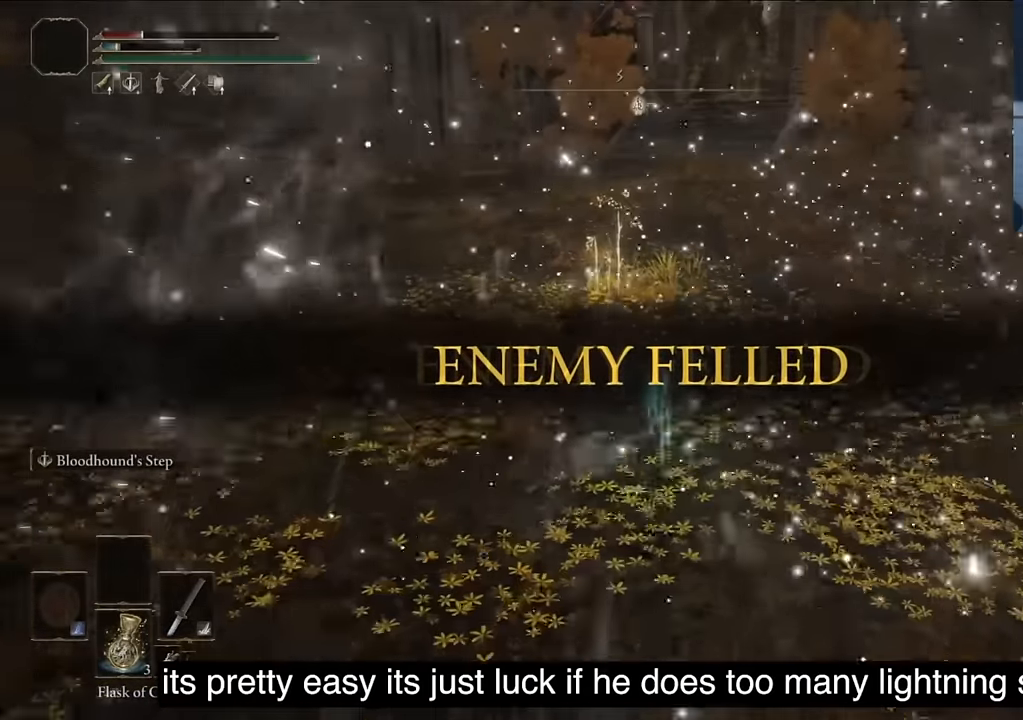
{"buttons": [], "left_stick": "center", "right_stick": "center", "events": [[100, "right_stick", "center"]]}
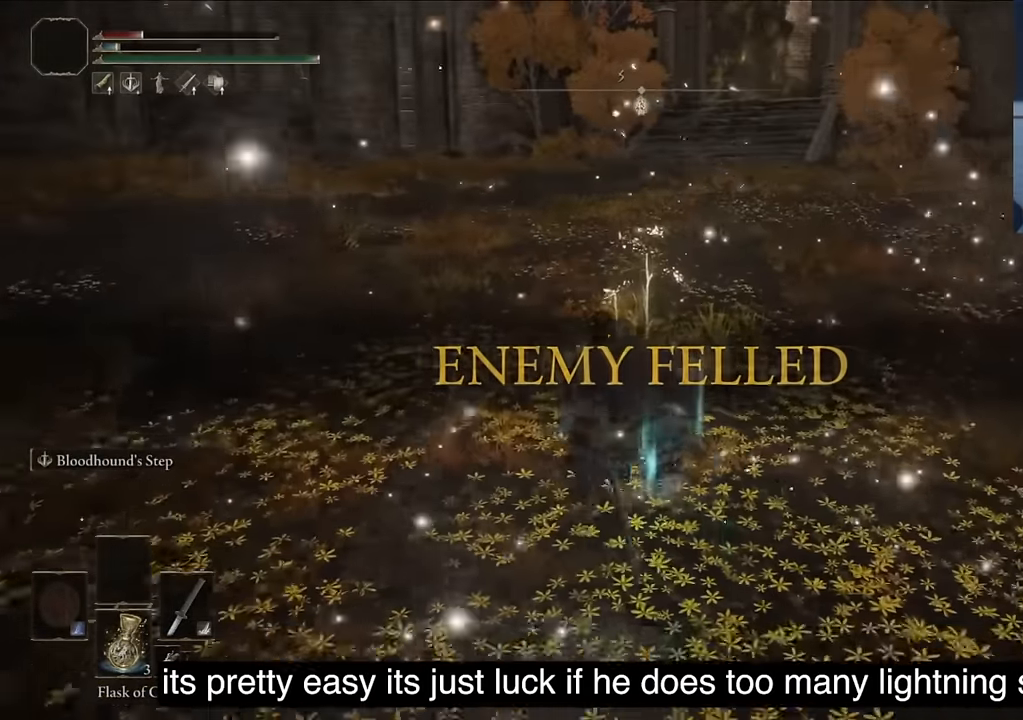
{"buttons": [], "left_stick": "center", "right_stick": "center", "events": [[100, "R1", "down"], [333, "R1", "up"]]}
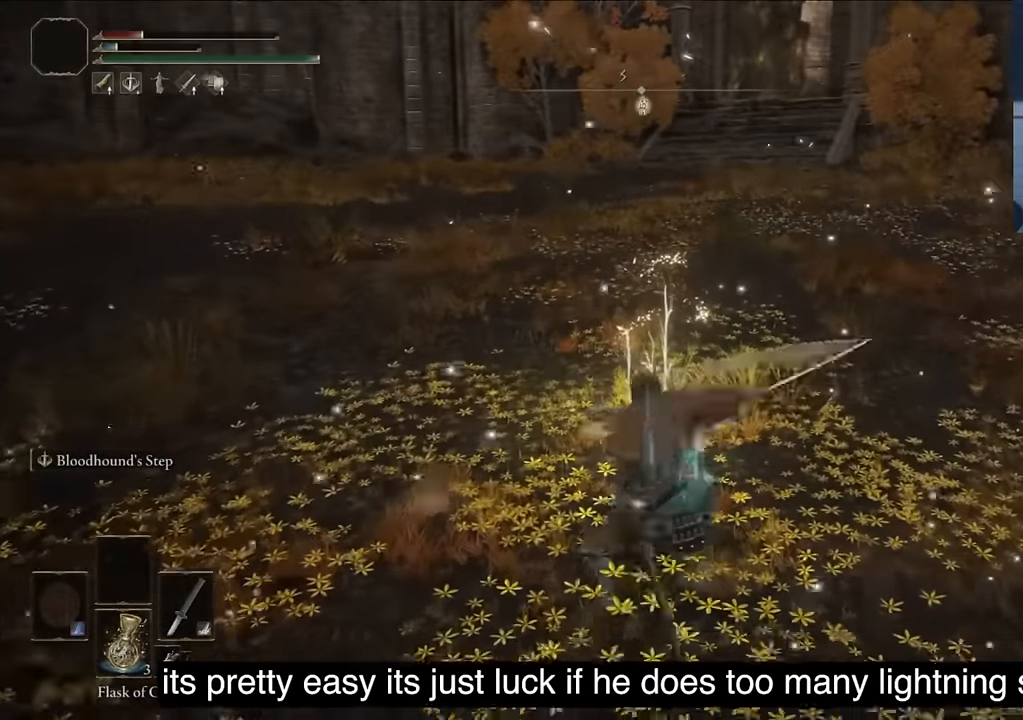
{"buttons": ["R1"], "left_stick": "center", "right_stick": "center", "events": [[367, "R1", "down"]]}
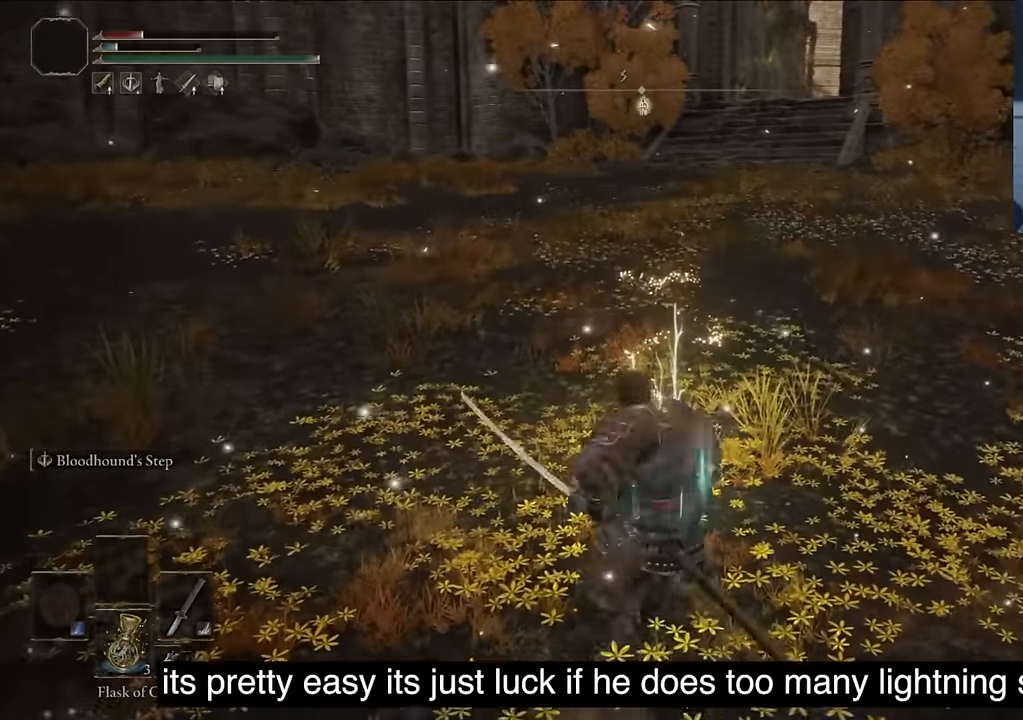
{"buttons": [], "left_stick": "center", "right_stick": "center", "events": [[67, "R1", "up"]]}
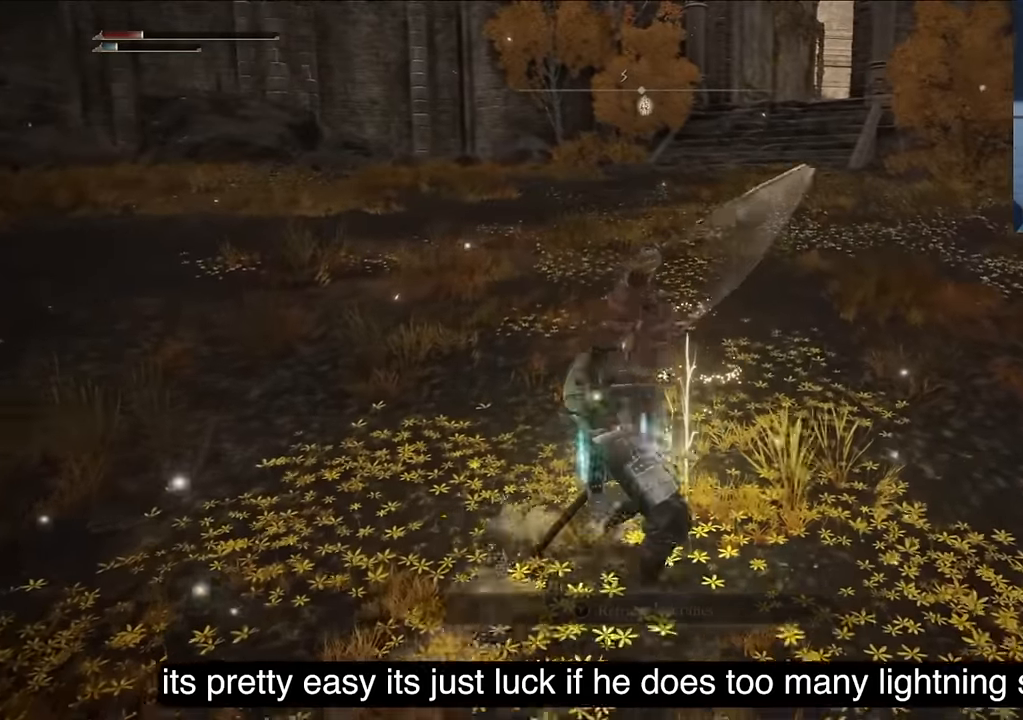
{"buttons": [], "left_stick": "center", "right_stick": "center", "events": [[350, "TRIANGLE", "down"], [483, "TRIANGLE", "up"]]}
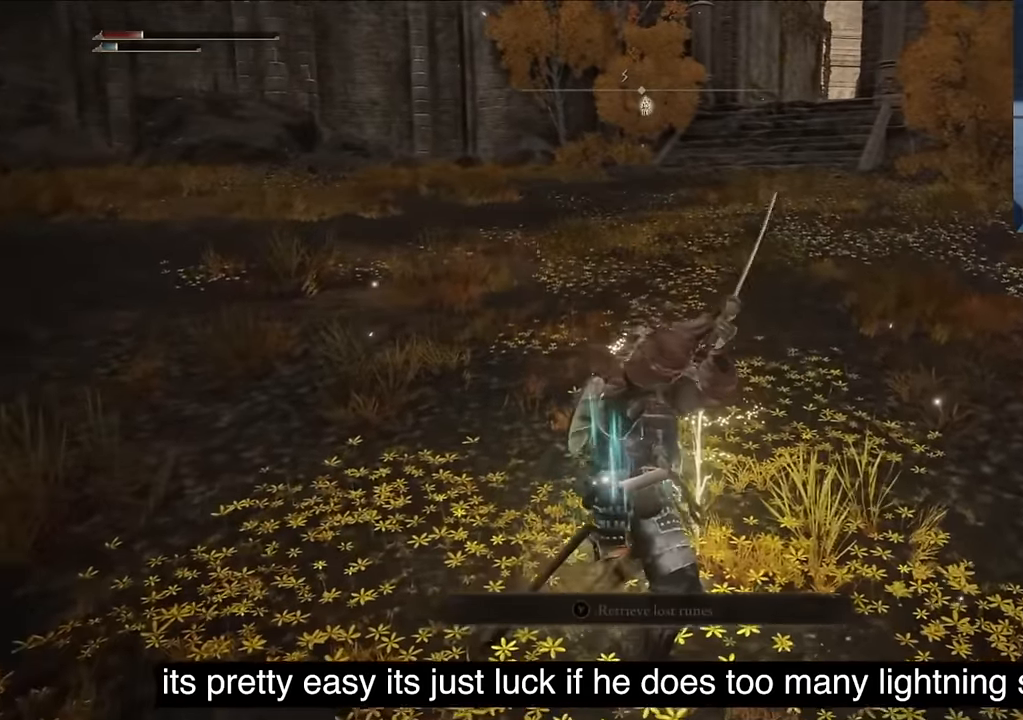
{"buttons": ["TRIANGLE"], "left_stick": "center", "right_stick": "center", "events": [[17, "TRIANGLE", "down"], [383, "TRIANGLE", "up"], [467, "TRIANGLE", "down"]]}
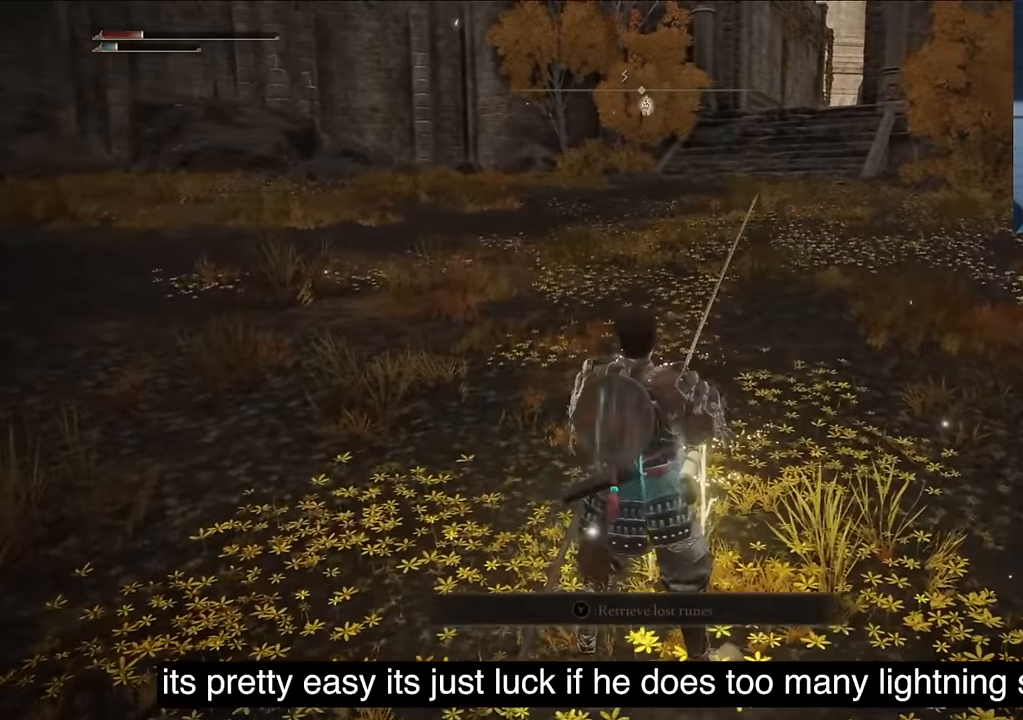
{"buttons": [], "left_stick": "center", "right_stick": "center", "events": [[83, "TRIANGLE", "up"], [167, "TRIANGLE", "down"], [267, "TRIANGLE", "up"]]}
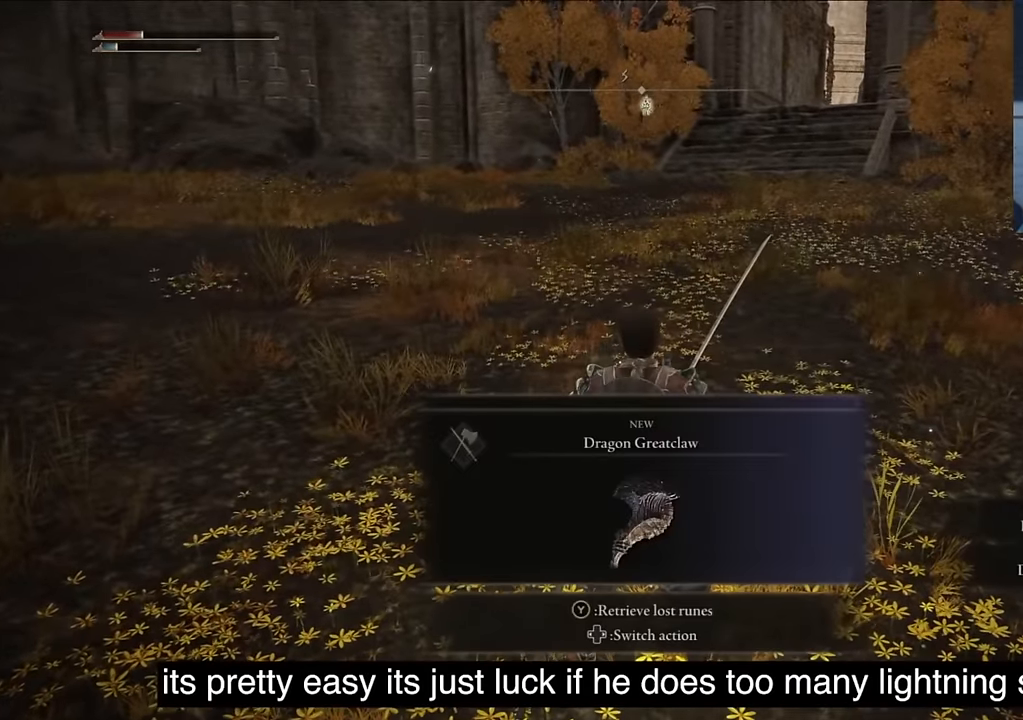
{"buttons": [], "left_stick": "center", "right_stick": "center", "events": [[117, "TRIANGLE", "down"], [267, "TRIANGLE", "up"]]}
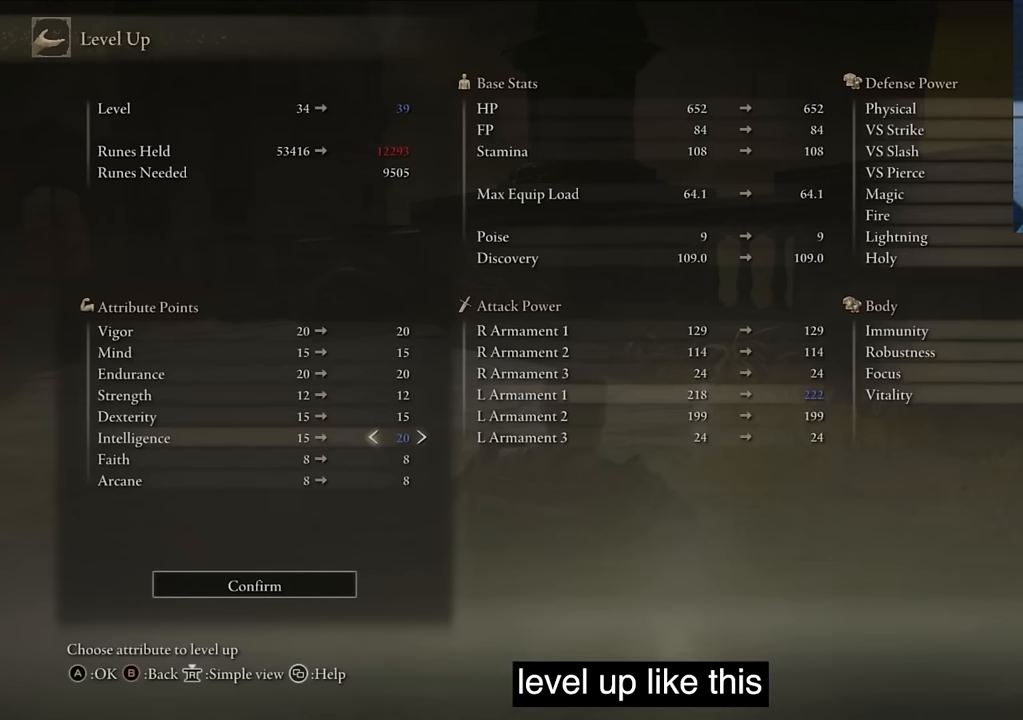
{"buttons": ["DPAD_UP"], "left_stick": "center", "right_stick": "center", "events": [[183, "DPAD_UP", "down"], [350, "DPAD_UP", "up"], [467, "DPAD_UP", "down"]]}